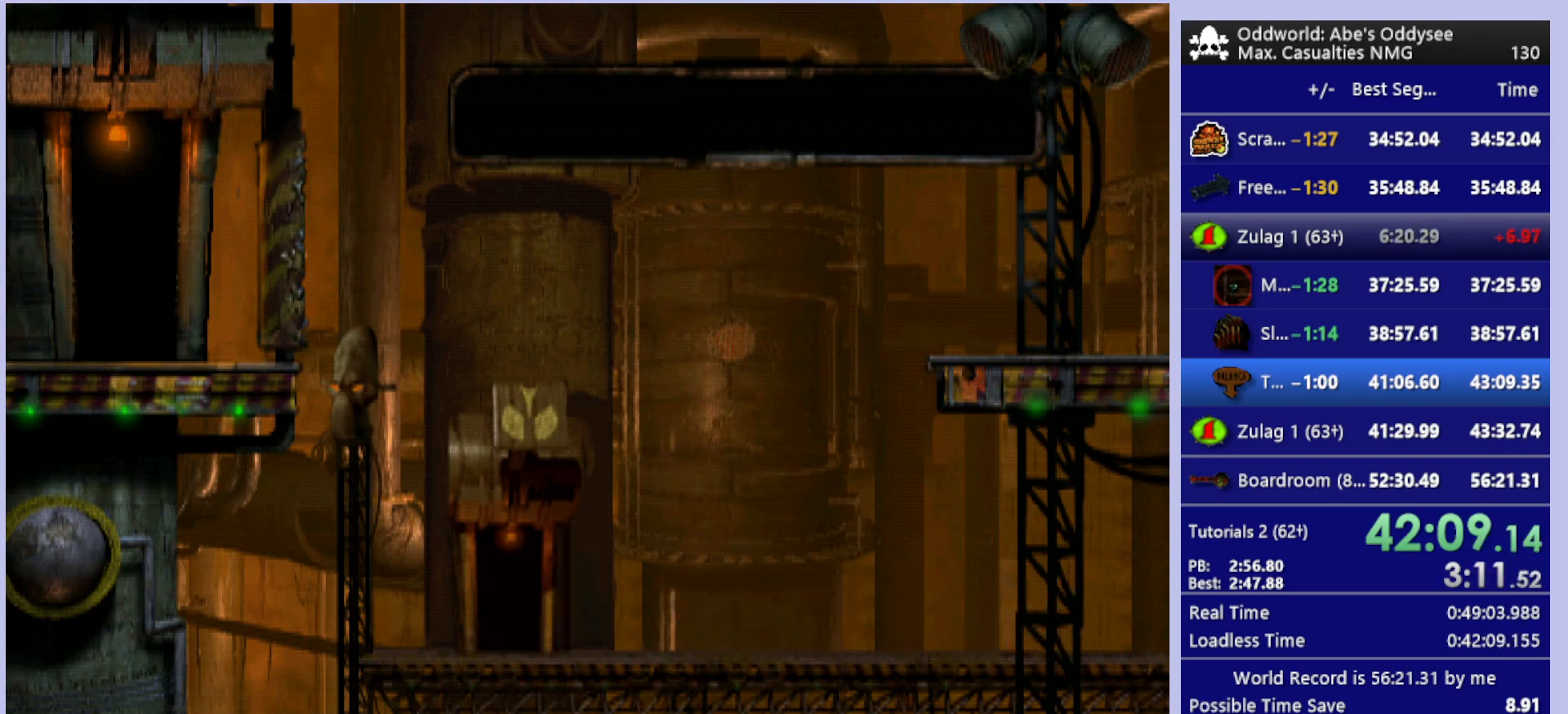
Gameplay with a controller (PlayStation layout); each line is a JSON object with the inputs held at the frame after it. "events" lists button and stick changes between this image and that frame as [ms after this image, input, new state], when the widget could be followed in between. Not read: right_stick.
{"buttons": ["R1", "DPAD_LEFT"], "left_stick": "center", "events": []}
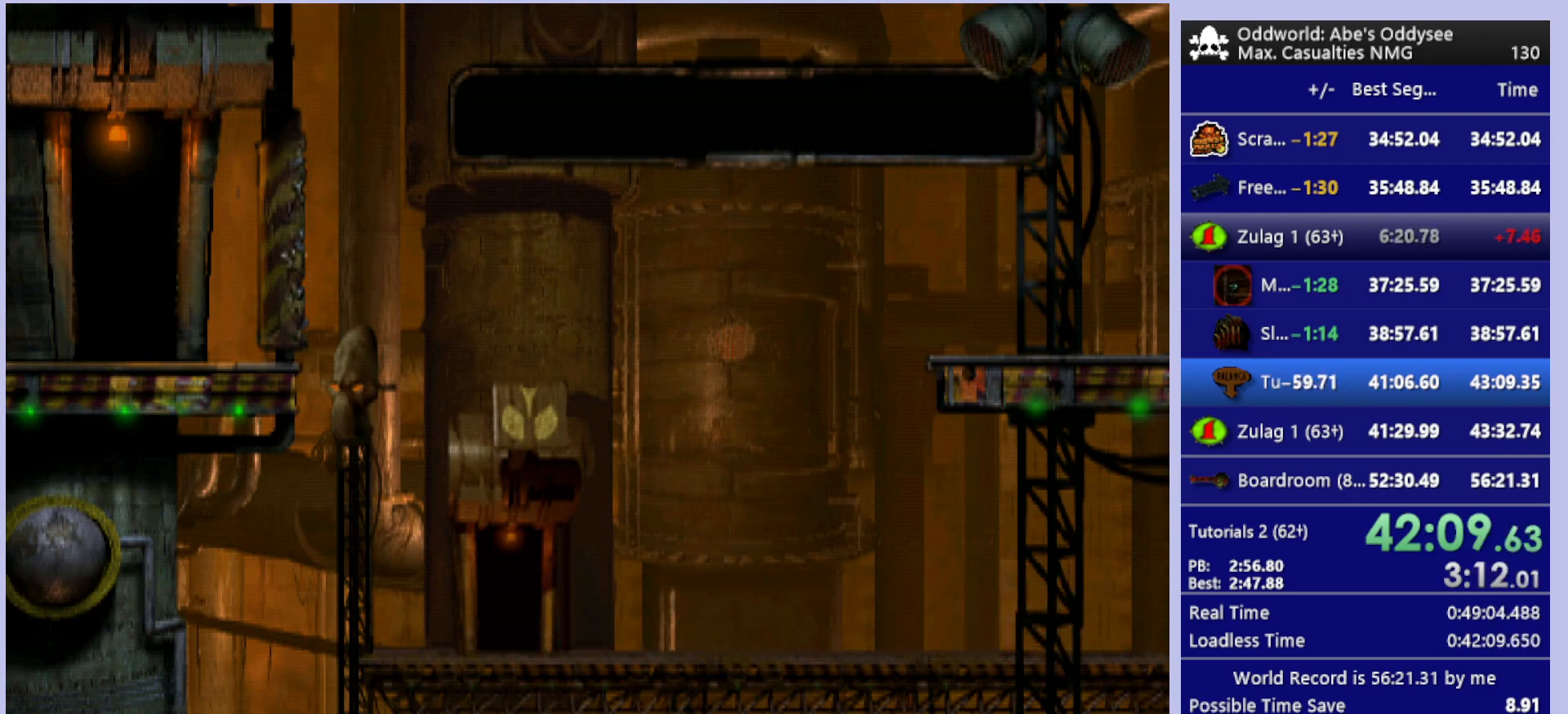
{"buttons": ["R1", "DPAD_LEFT"], "left_stick": "center", "events": []}
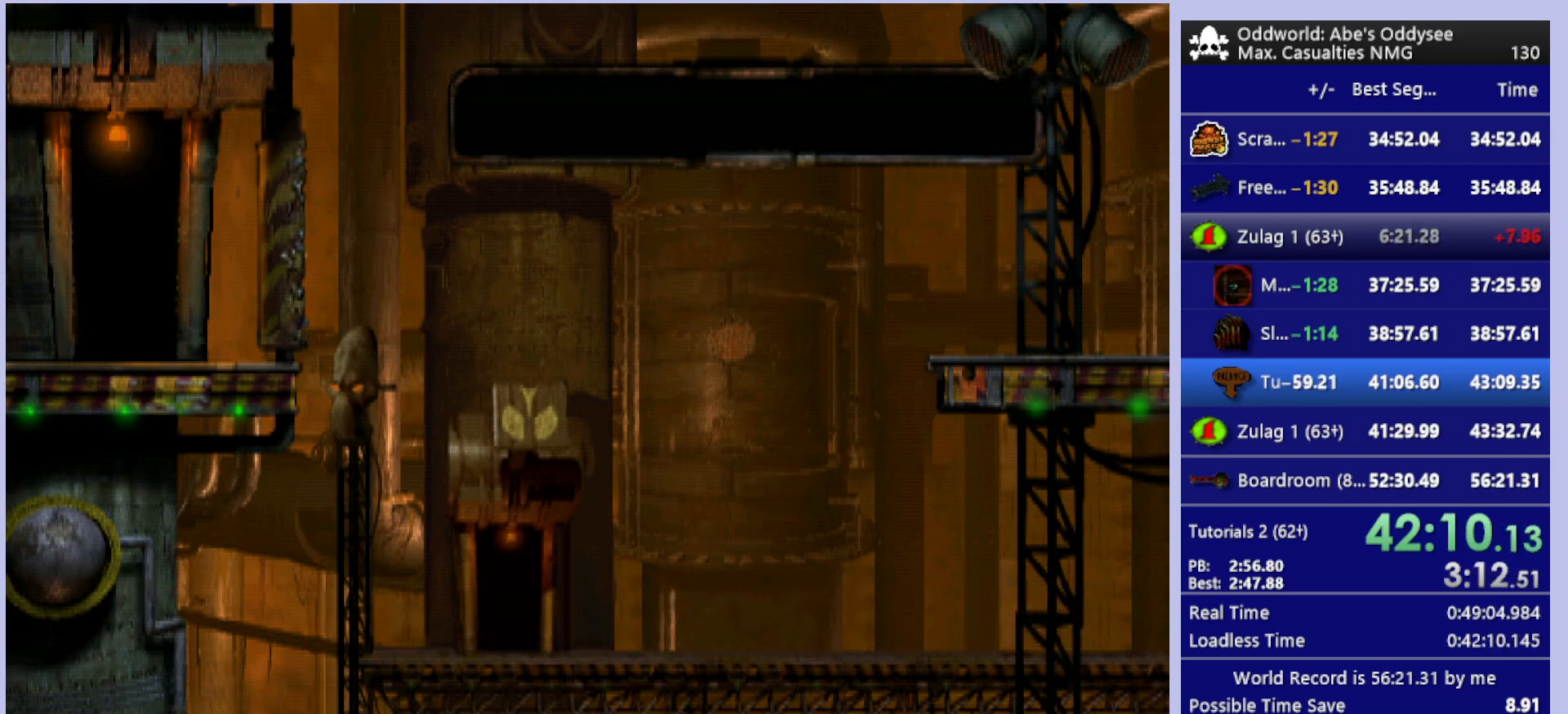
{"buttons": ["R1", "DPAD_LEFT"], "left_stick": "center", "events": []}
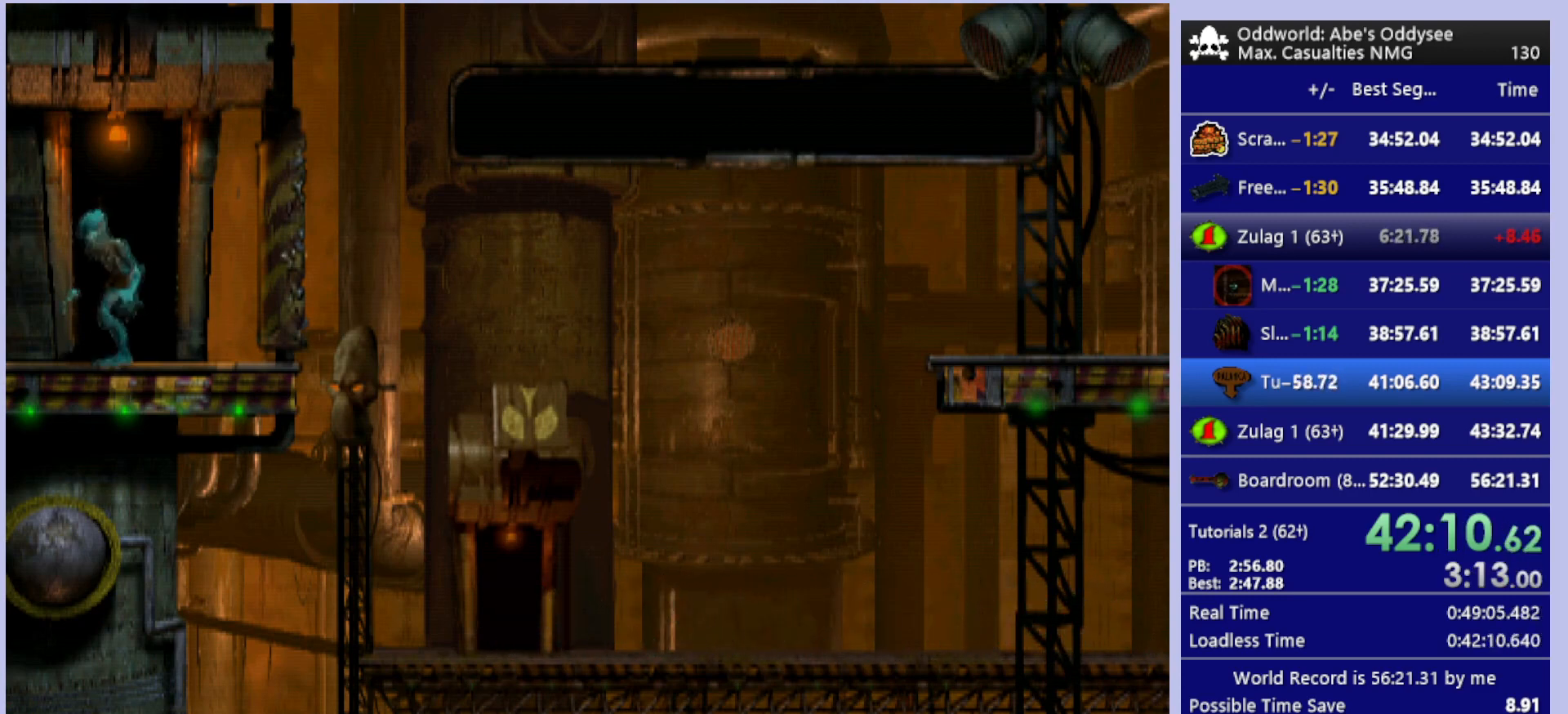
{"buttons": ["R1", "DPAD_LEFT"], "left_stick": "center", "events": []}
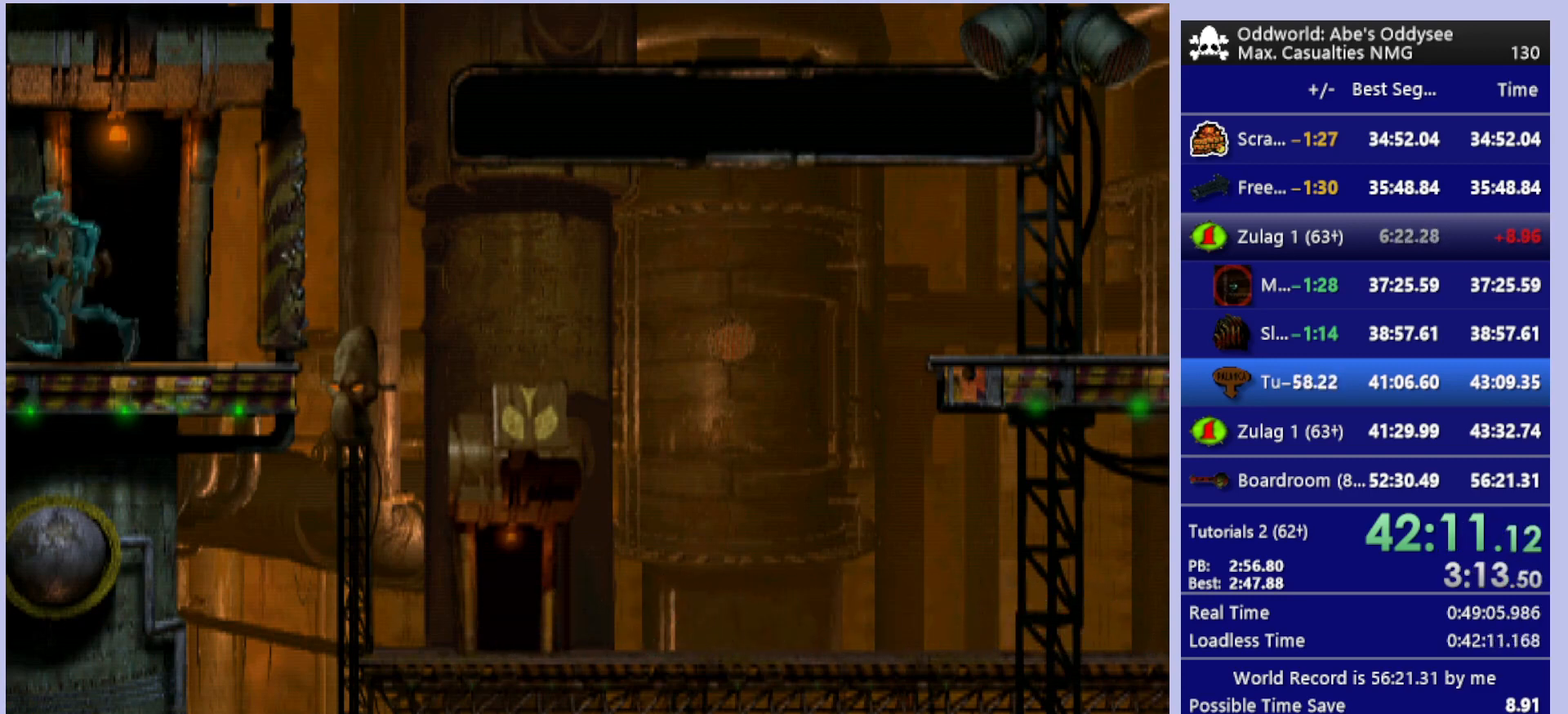
{"buttons": ["DPAD_LEFT"], "left_stick": "center", "events": [[267, "R1", "up"]]}
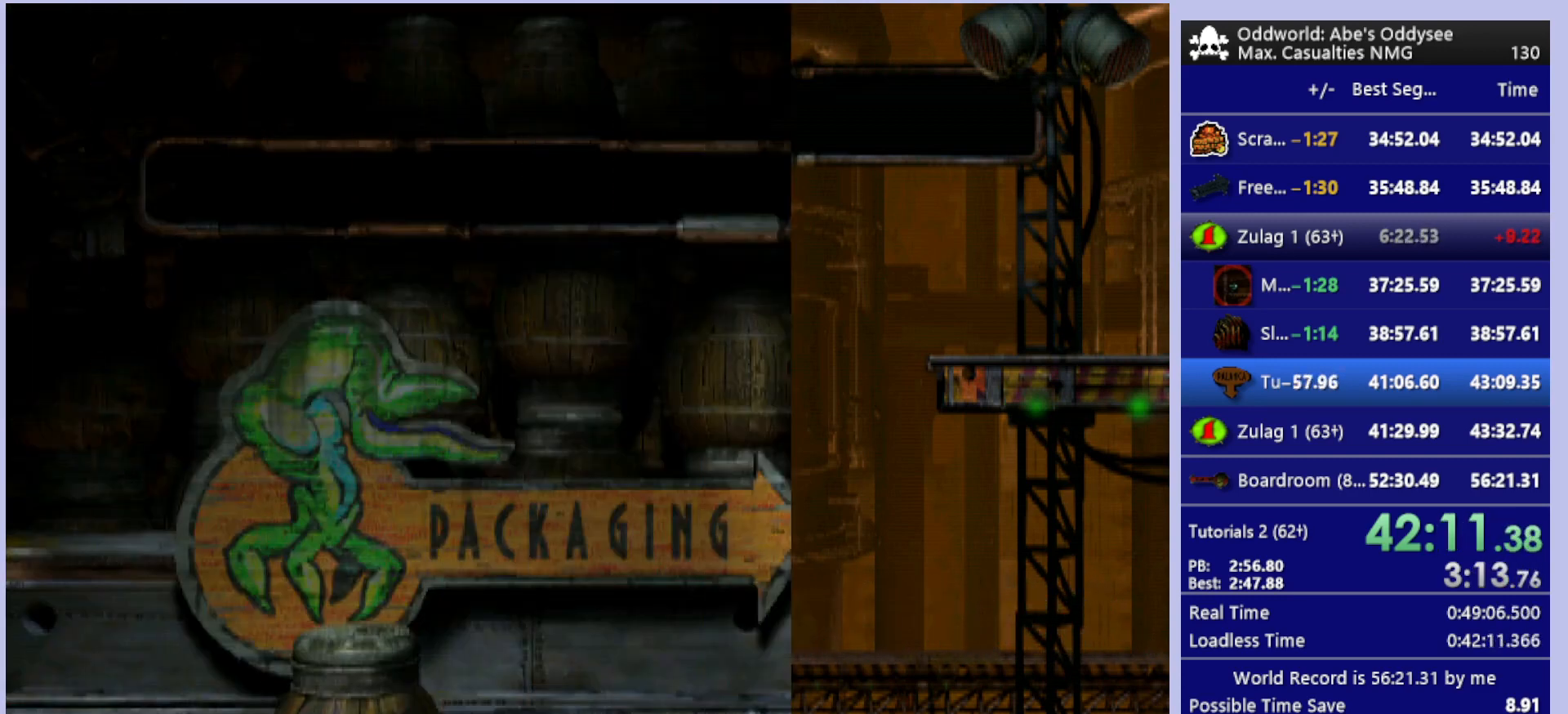
{"buttons": [], "left_stick": "center", "events": [[433, "DPAD_LEFT", "up"]]}
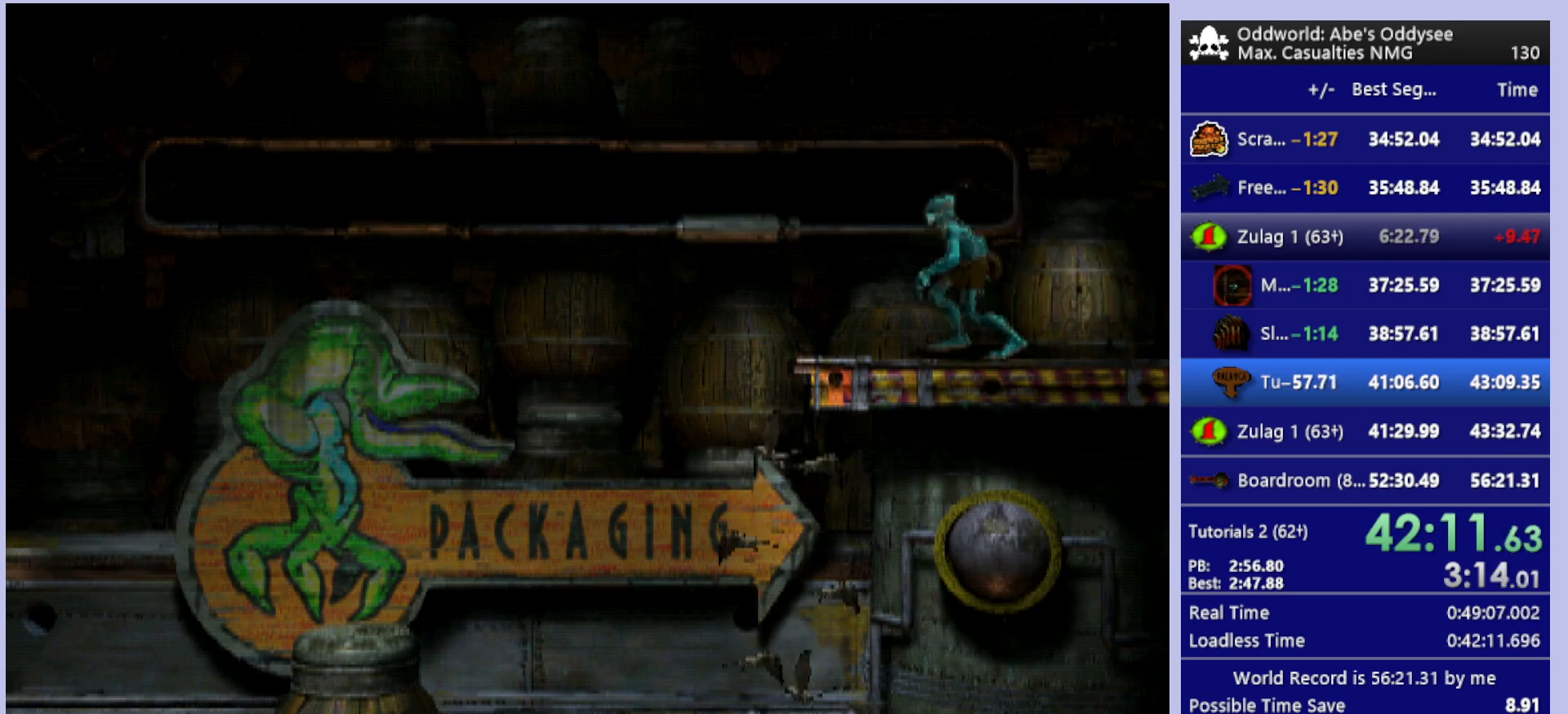
{"buttons": [], "left_stick": "center", "events": [[233, "L1", "down"], [267, "R1", "down"], [433, "L1", "up"], [433, "R1", "up"]]}
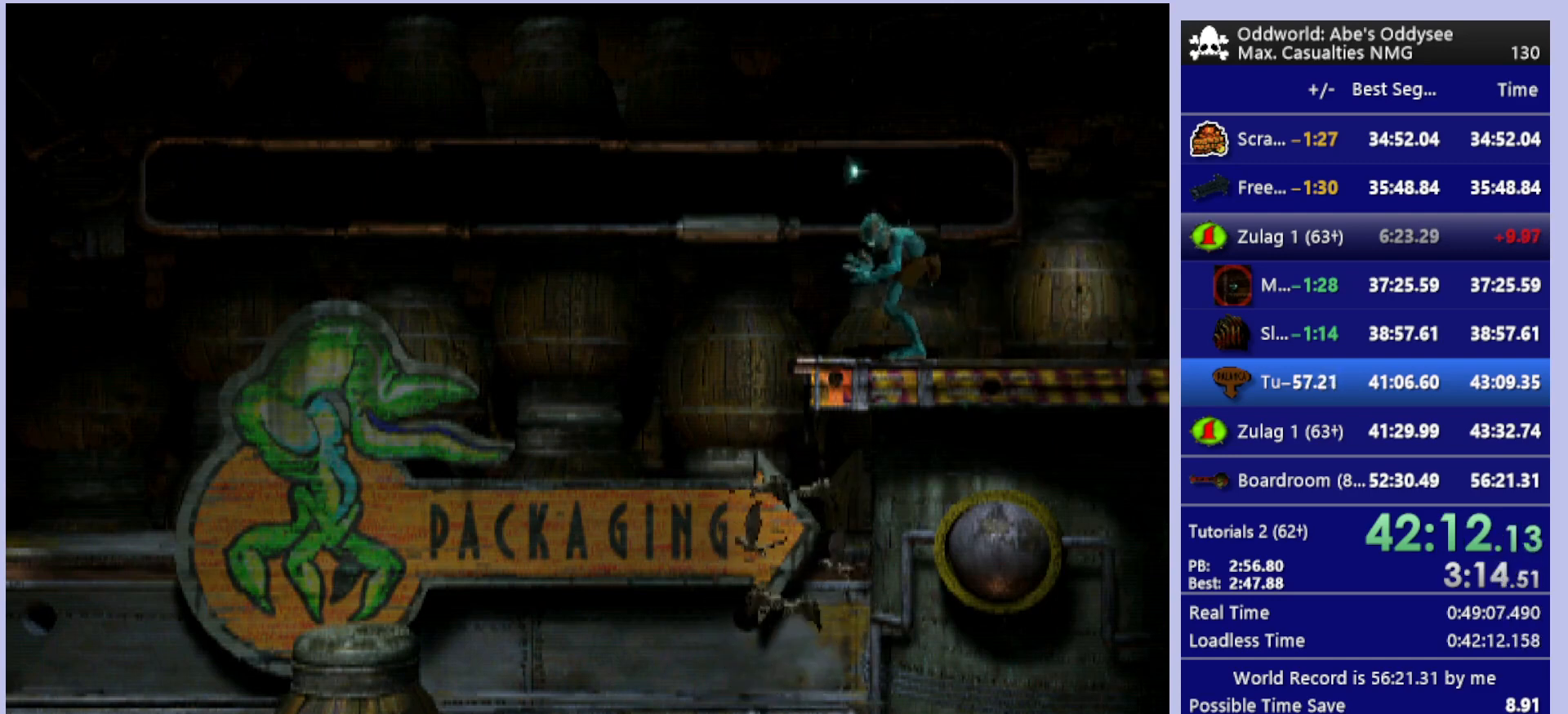
{"buttons": ["R1", "DPAD_LEFT"], "left_stick": "center", "events": [[100, "R1", "down"], [167, "DPAD_LEFT", "down"], [267, "TRIANGLE", "down"], [400, "TRIANGLE", "up"]]}
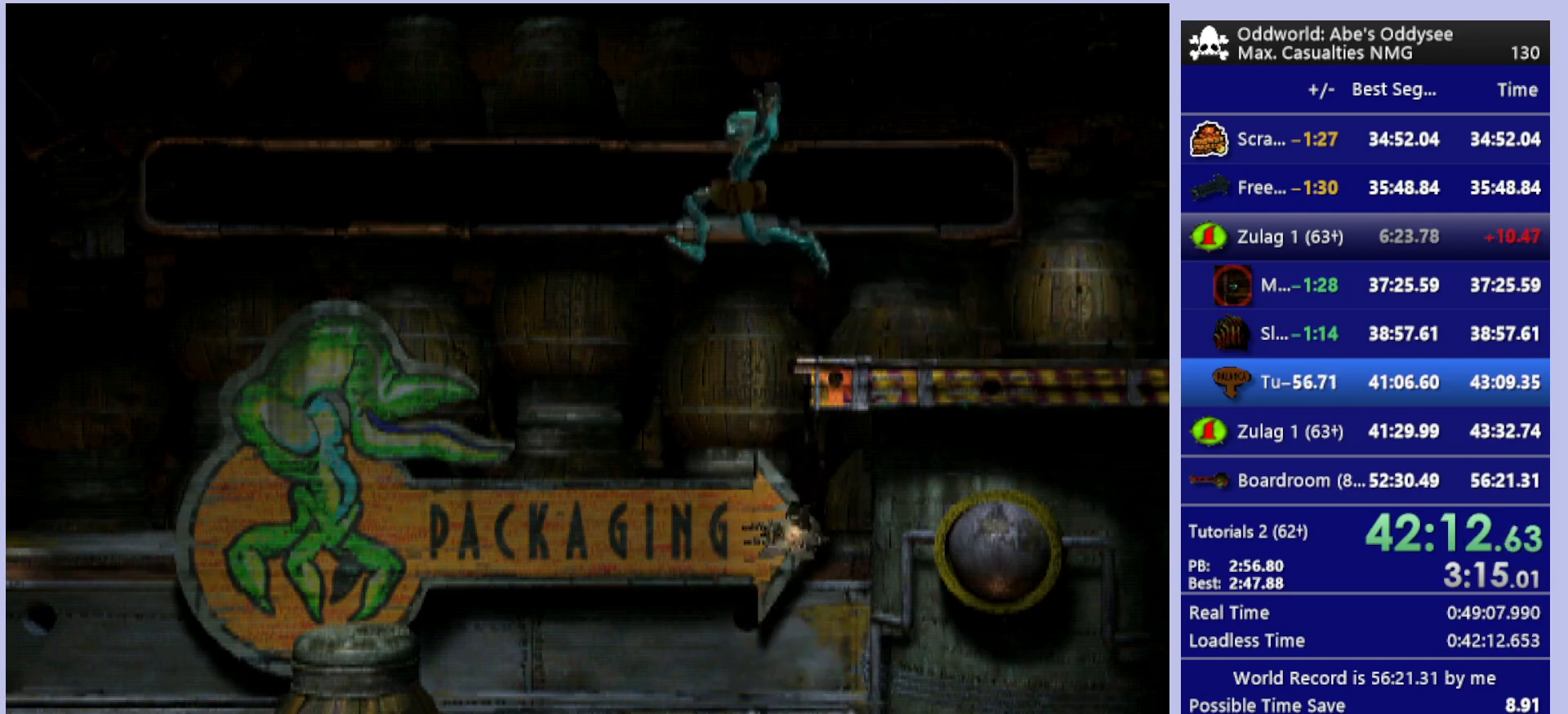
{"buttons": ["R1", "DPAD_LEFT"], "left_stick": "center", "events": []}
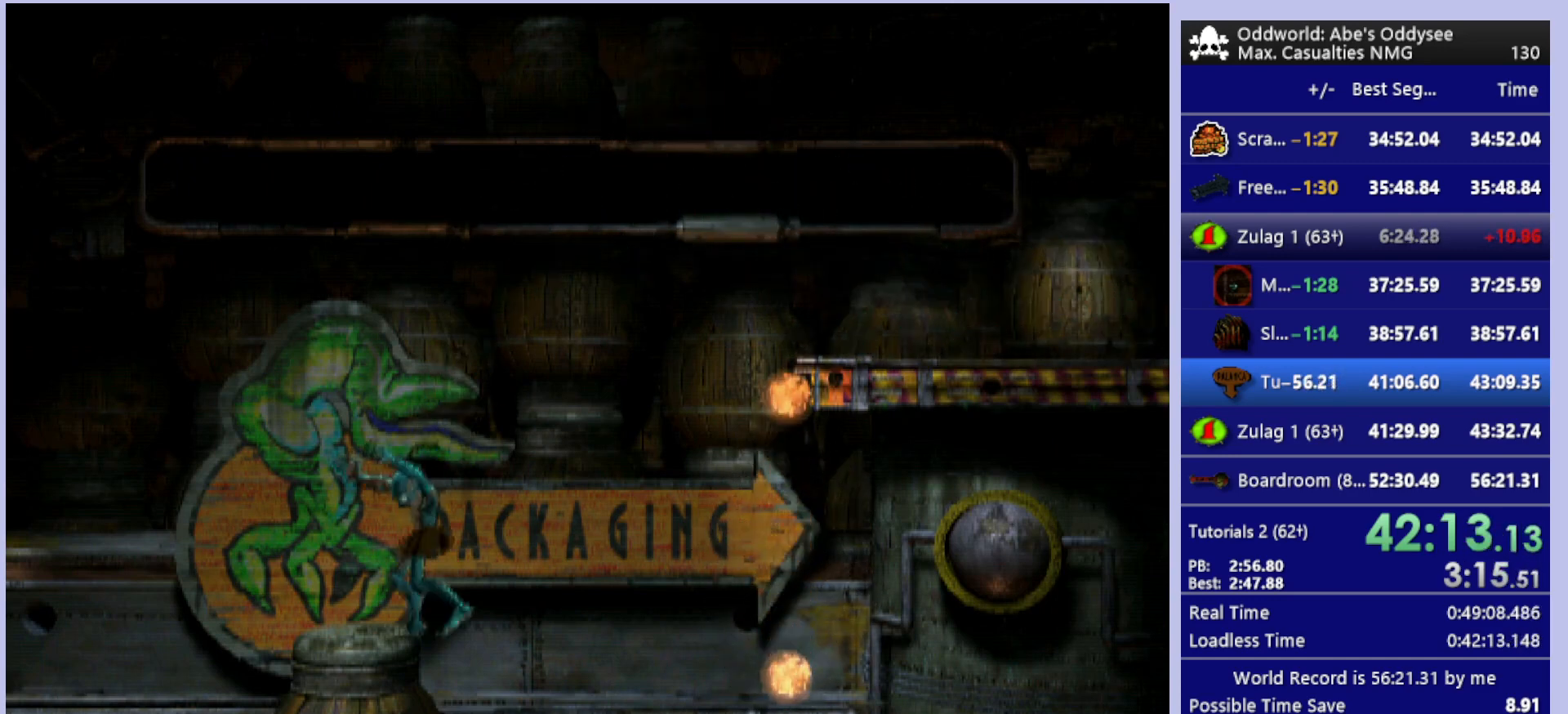
{"buttons": ["CROSS", "R1", "DPAD_LEFT"], "left_stick": "center", "events": [[467, "CROSS", "down"]]}
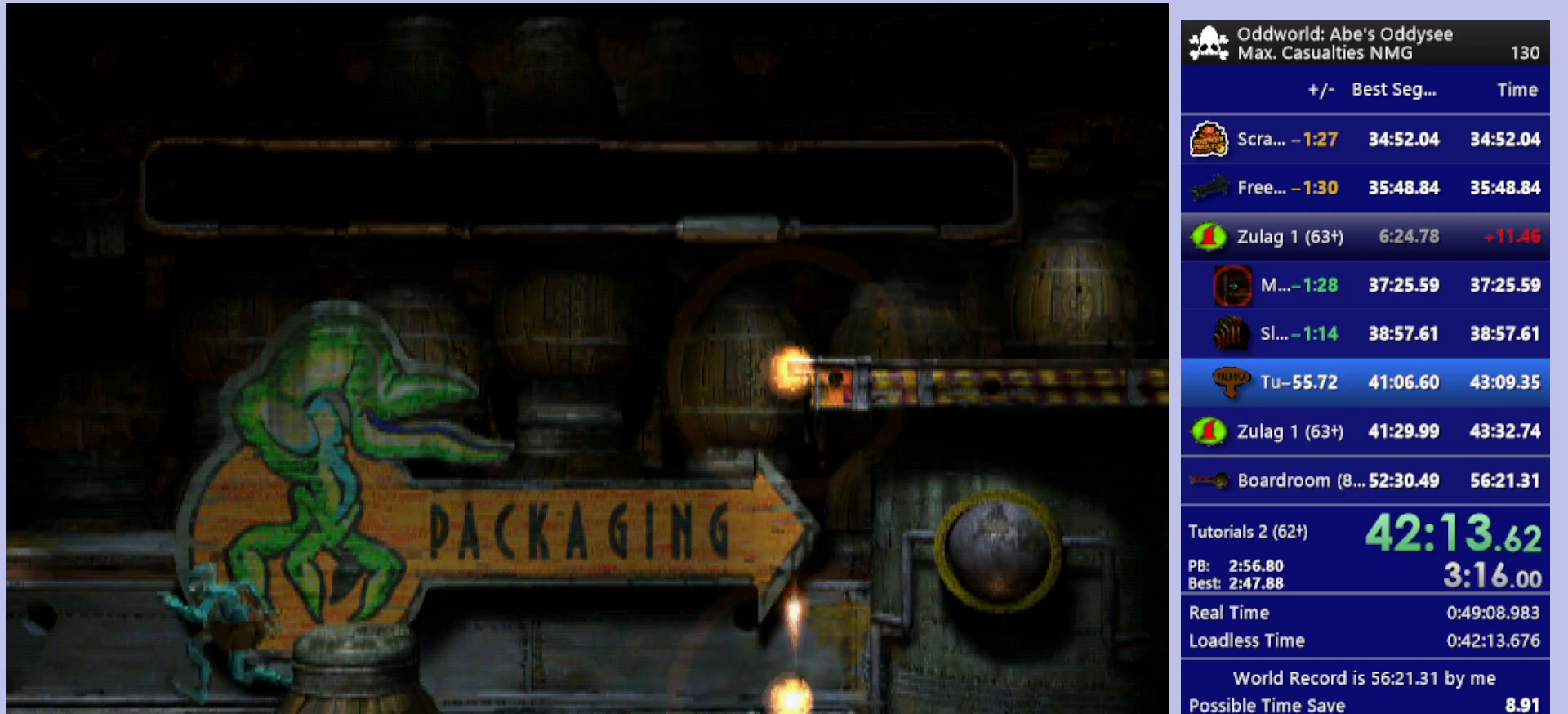
{"buttons": ["CROSS", "R1", "DPAD_LEFT"], "left_stick": "center", "events": []}
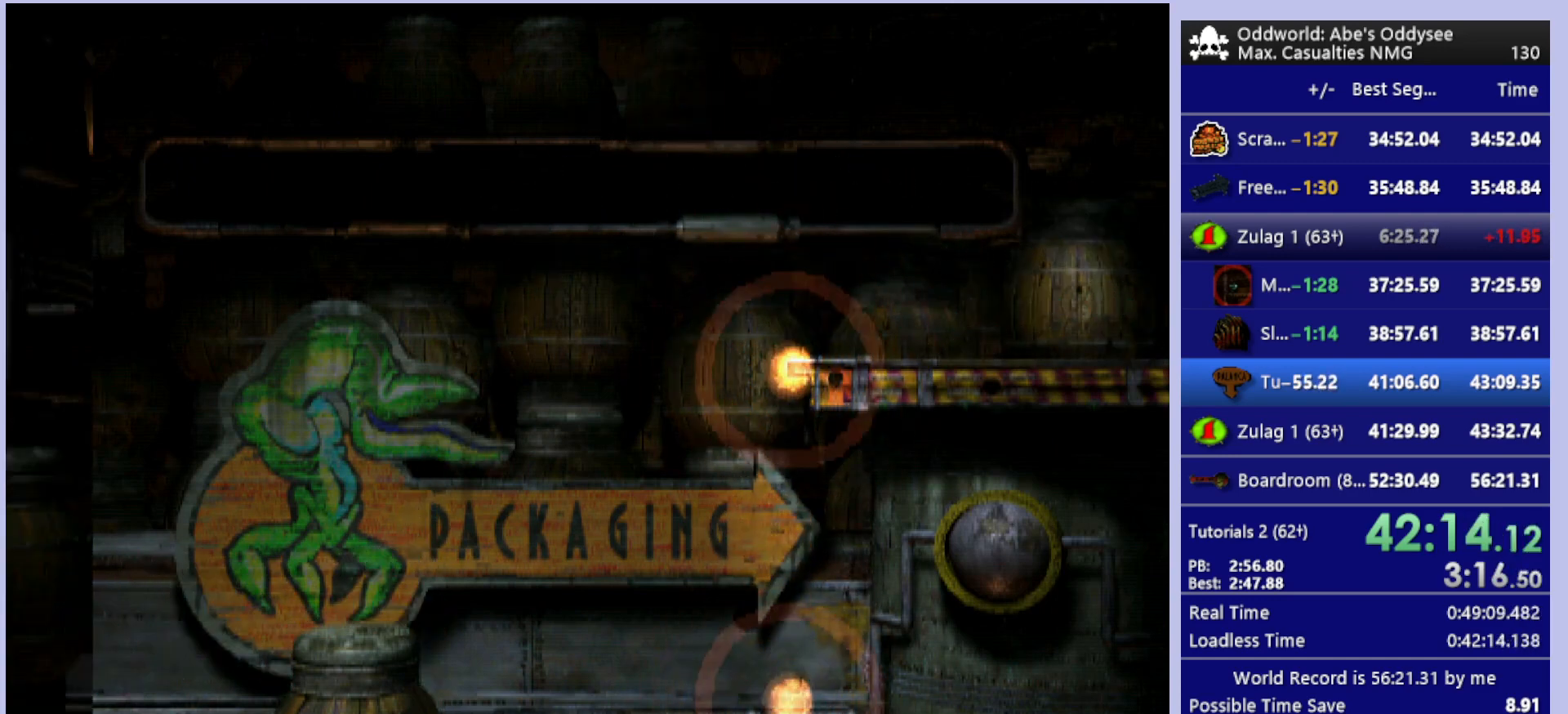
{"buttons": ["CROSS", "R1", "DPAD_LEFT"], "left_stick": "center", "events": []}
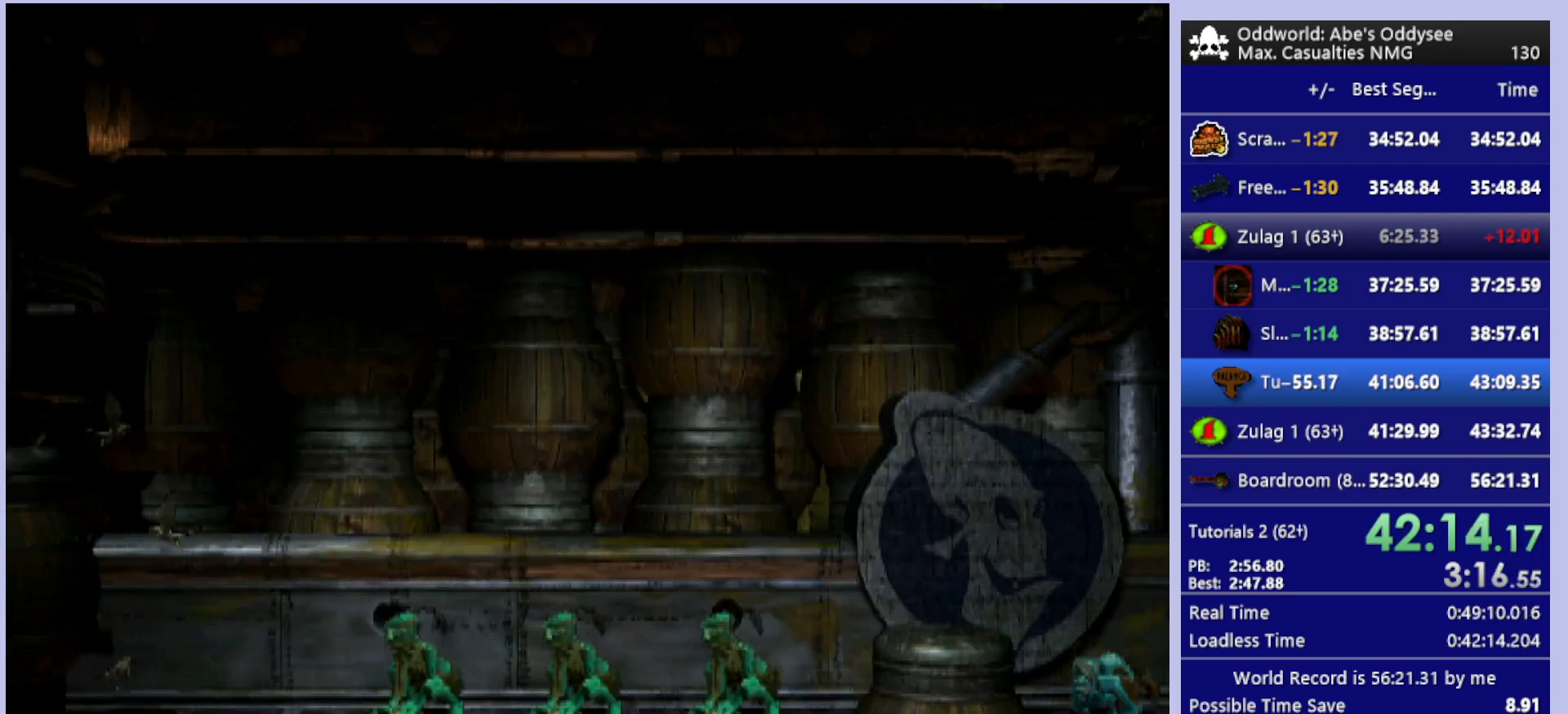
{"buttons": ["TRIANGLE", "L1"], "left_stick": "center", "events": [[333, "DPAD_LEFT", "up"], [367, "CROSS", "up"], [367, "L1", "down"], [367, "R1", "up"], [500, "TRIANGLE", "down"]]}
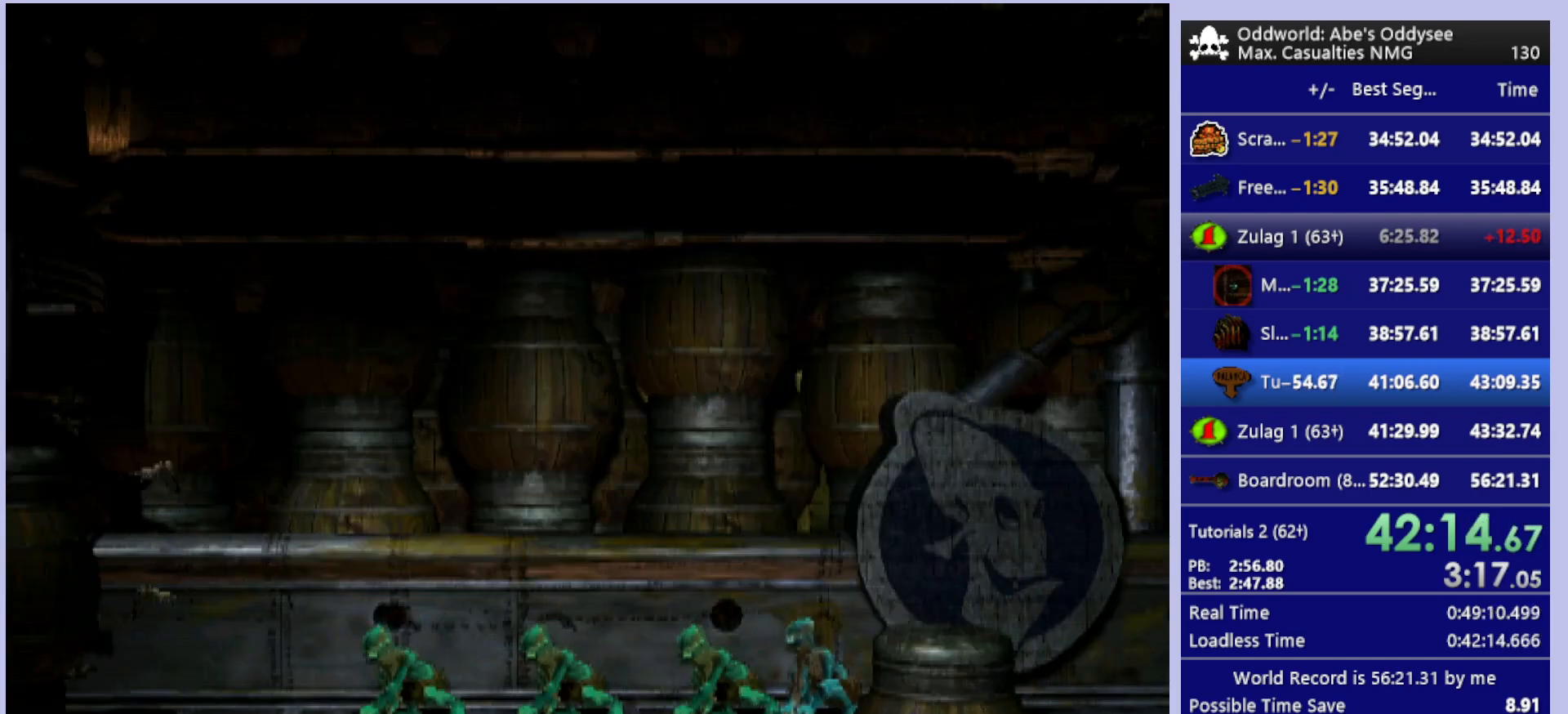
{"buttons": ["DPAD_LEFT"], "left_stick": "center", "events": [[167, "TRIANGLE", "up"], [267, "L1", "up"], [467, "DPAD_LEFT", "down"]]}
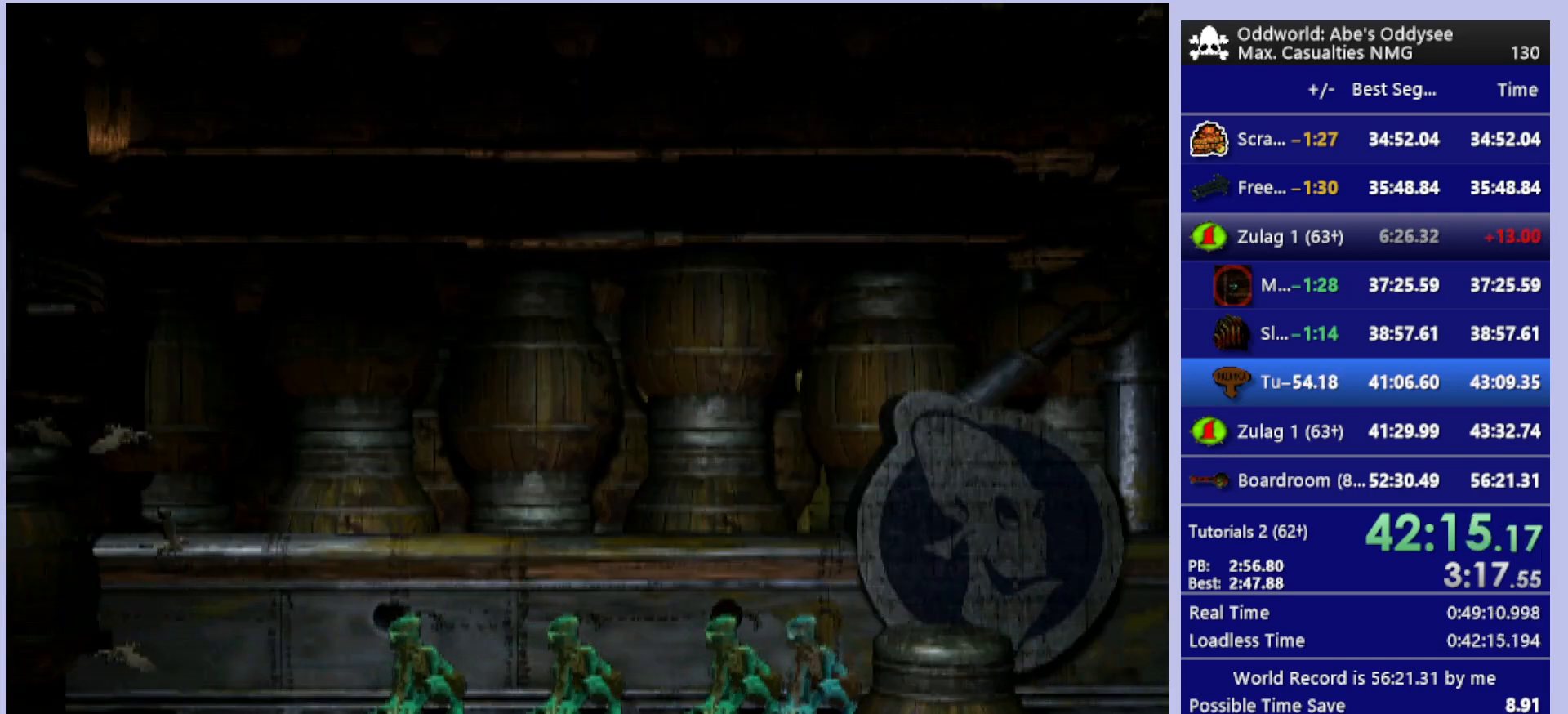
{"buttons": ["DPAD_LEFT"], "left_stick": "center", "events": []}
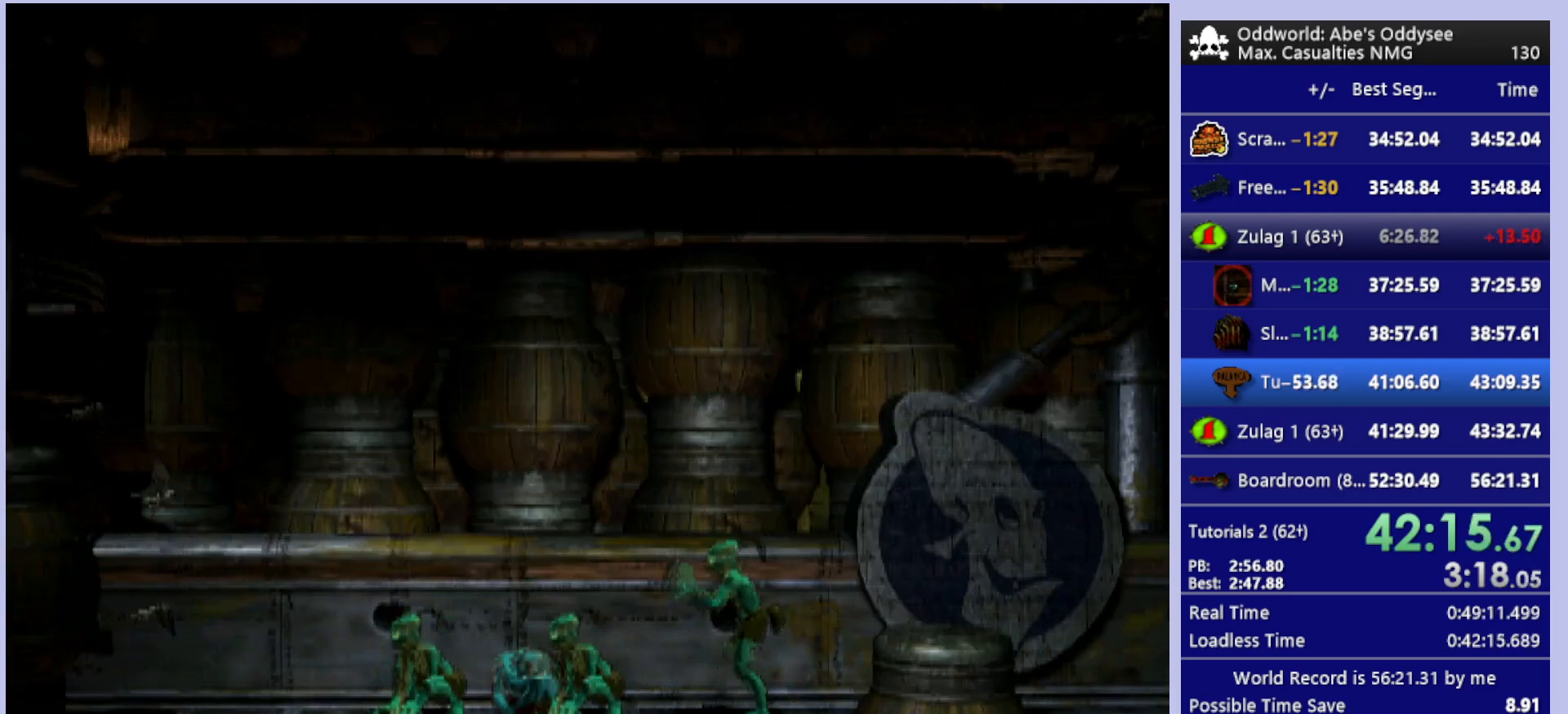
{"buttons": ["SQUARE", "L1"], "left_stick": "center", "events": [[133, "DPAD_LEFT", "up"], [167, "L1", "down"], [333, "SQUARE", "down"]]}
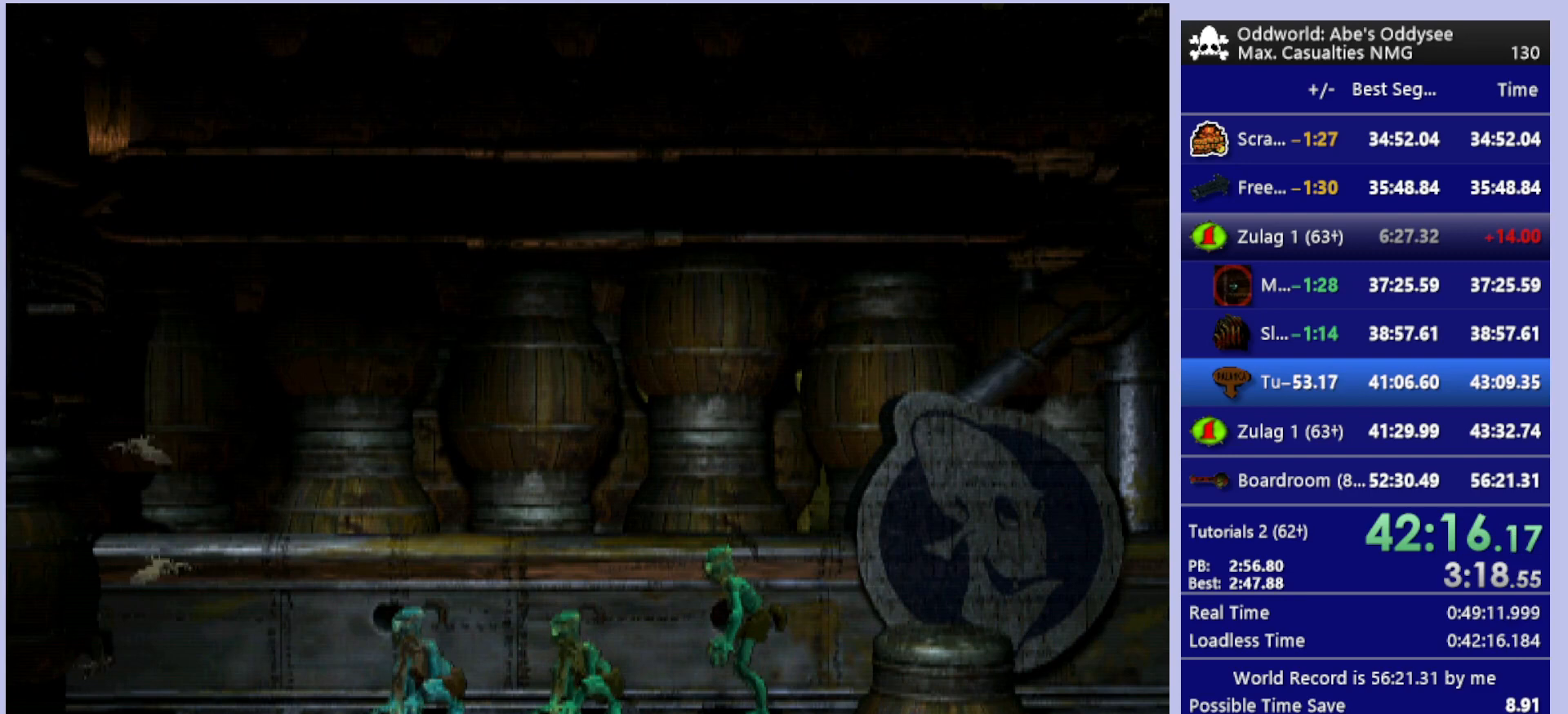
{"buttons": [], "left_stick": "center", "events": [[33, "SQUARE", "up"], [67, "L1", "up"], [233, "DPAD_RIGHT", "down"], [433, "DPAD_RIGHT", "up"]]}
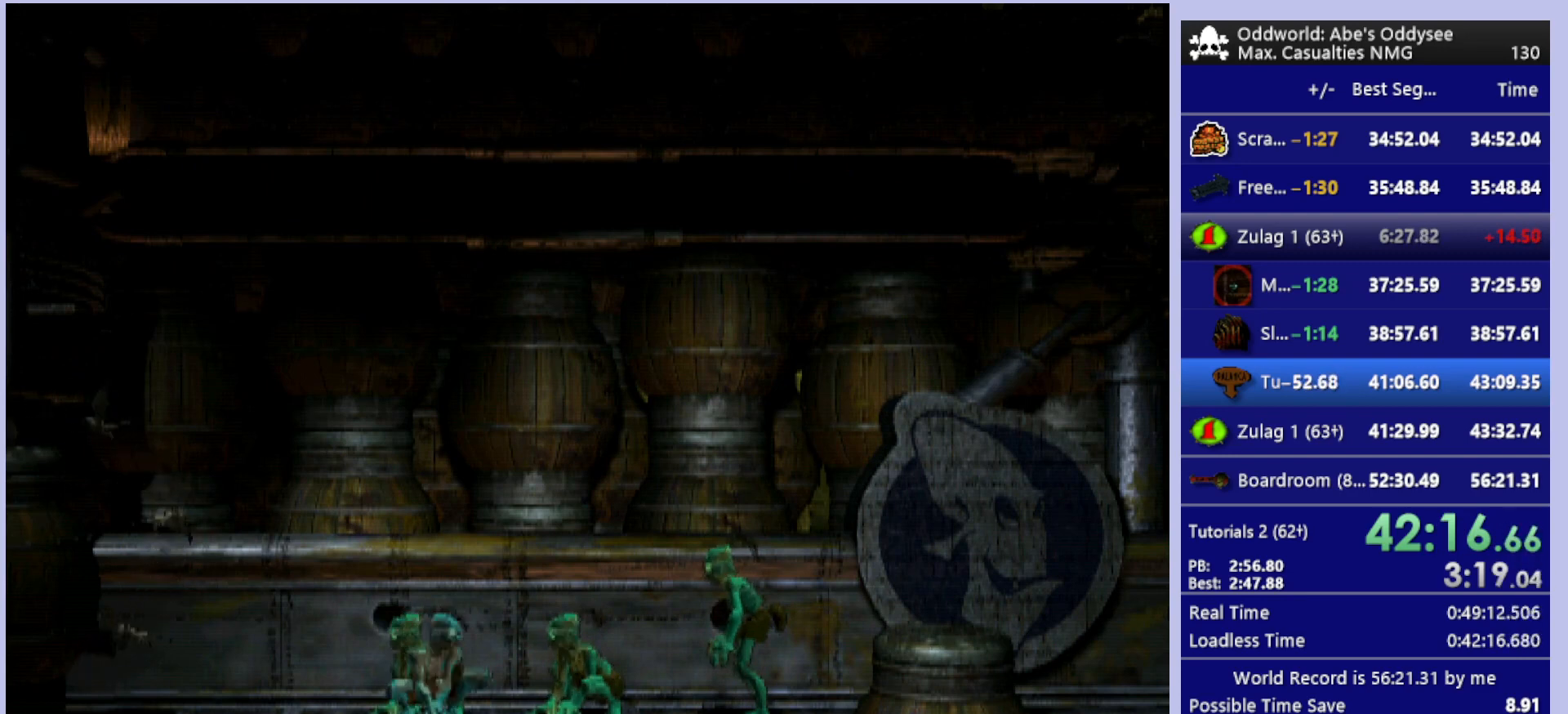
{"buttons": ["L1"], "left_stick": "center", "events": [[333, "L1", "down"]]}
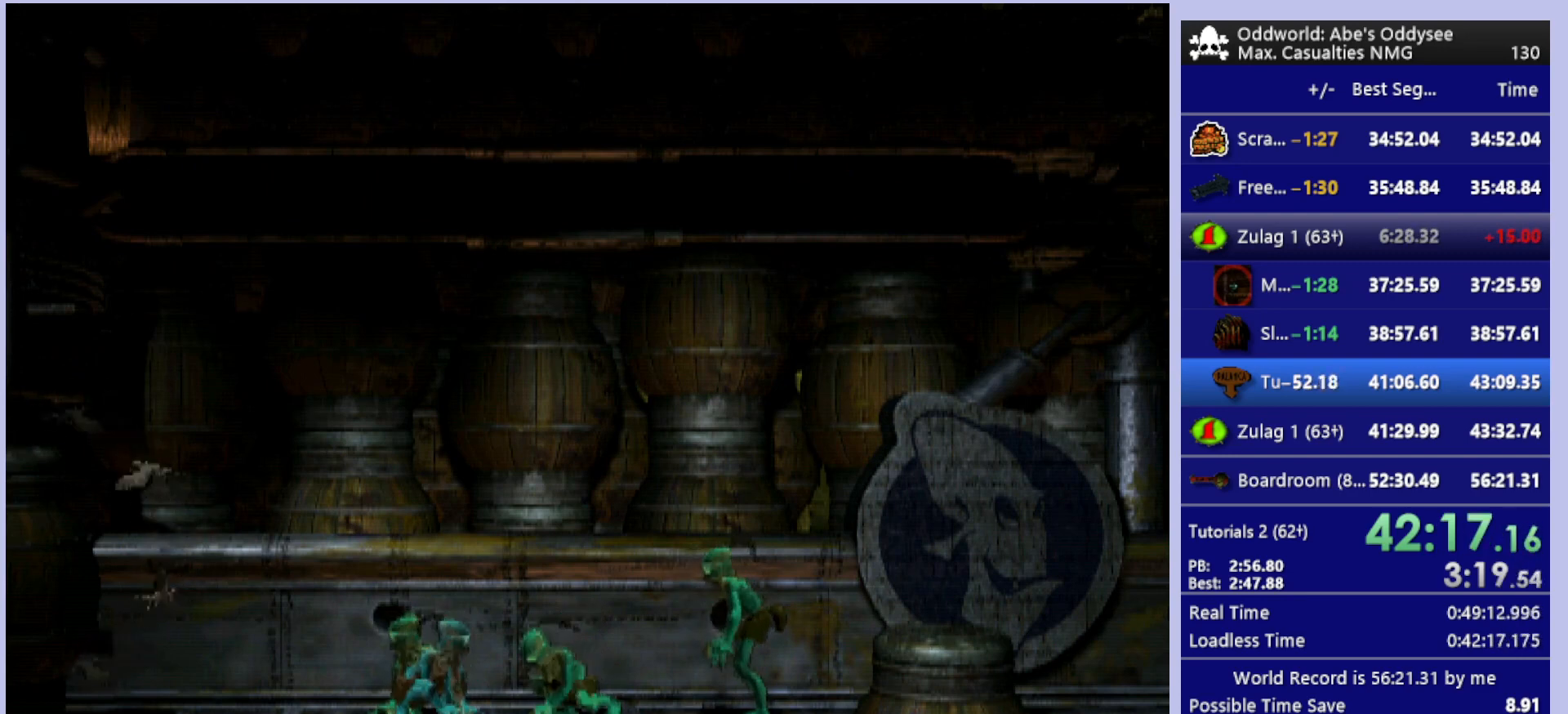
{"buttons": ["CROSS", "L1"], "left_stick": "center", "events": [[433, "CROSS", "down"]]}
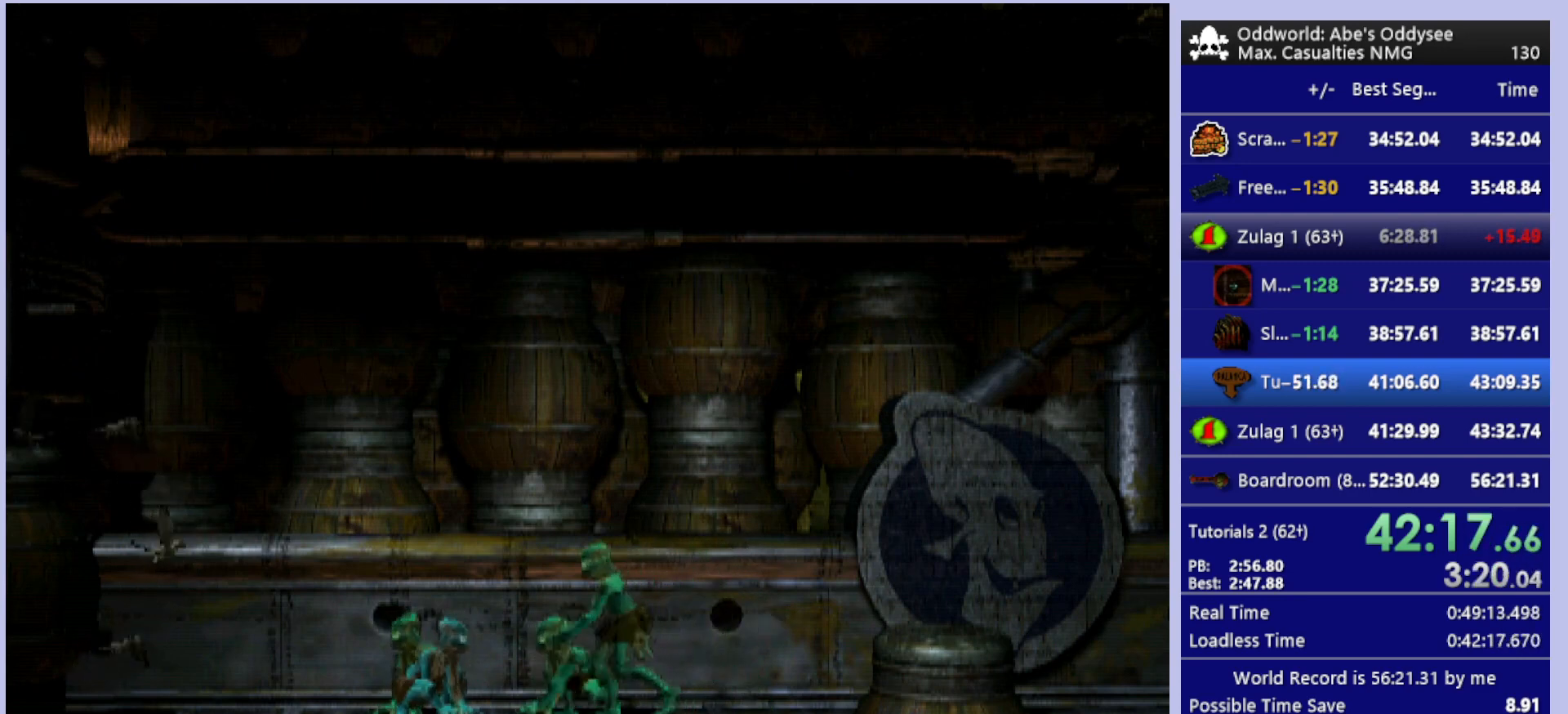
{"buttons": ["DPAD_RIGHT"], "left_stick": "center", "events": [[100, "CROSS", "up"], [200, "L1", "up"], [267, "DPAD_RIGHT", "down"]]}
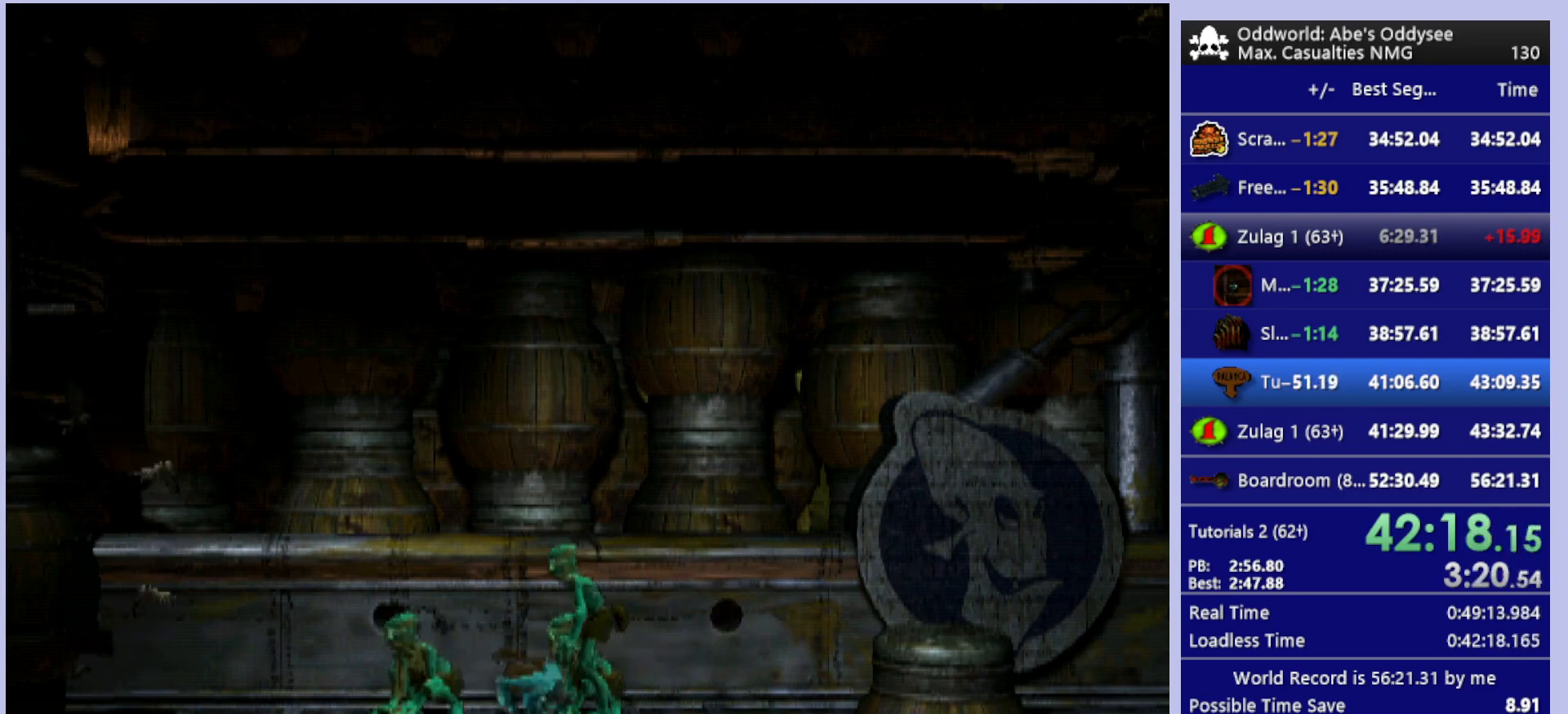
{"buttons": ["DPAD_RIGHT"], "left_stick": "center", "events": []}
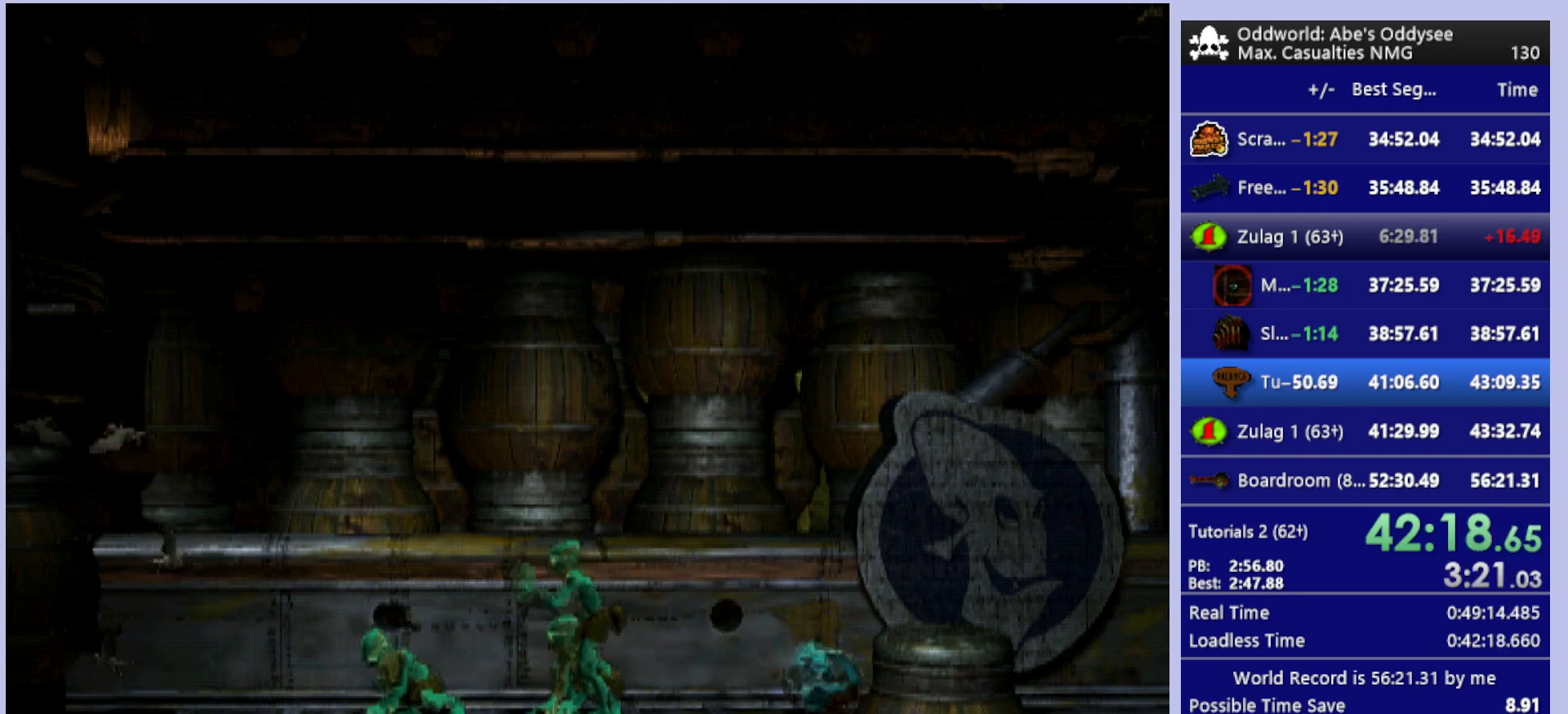
{"buttons": ["DPAD_LEFT"], "left_stick": "center", "events": [[233, "DPAD_RIGHT", "up"], [433, "DPAD_LEFT", "down"]]}
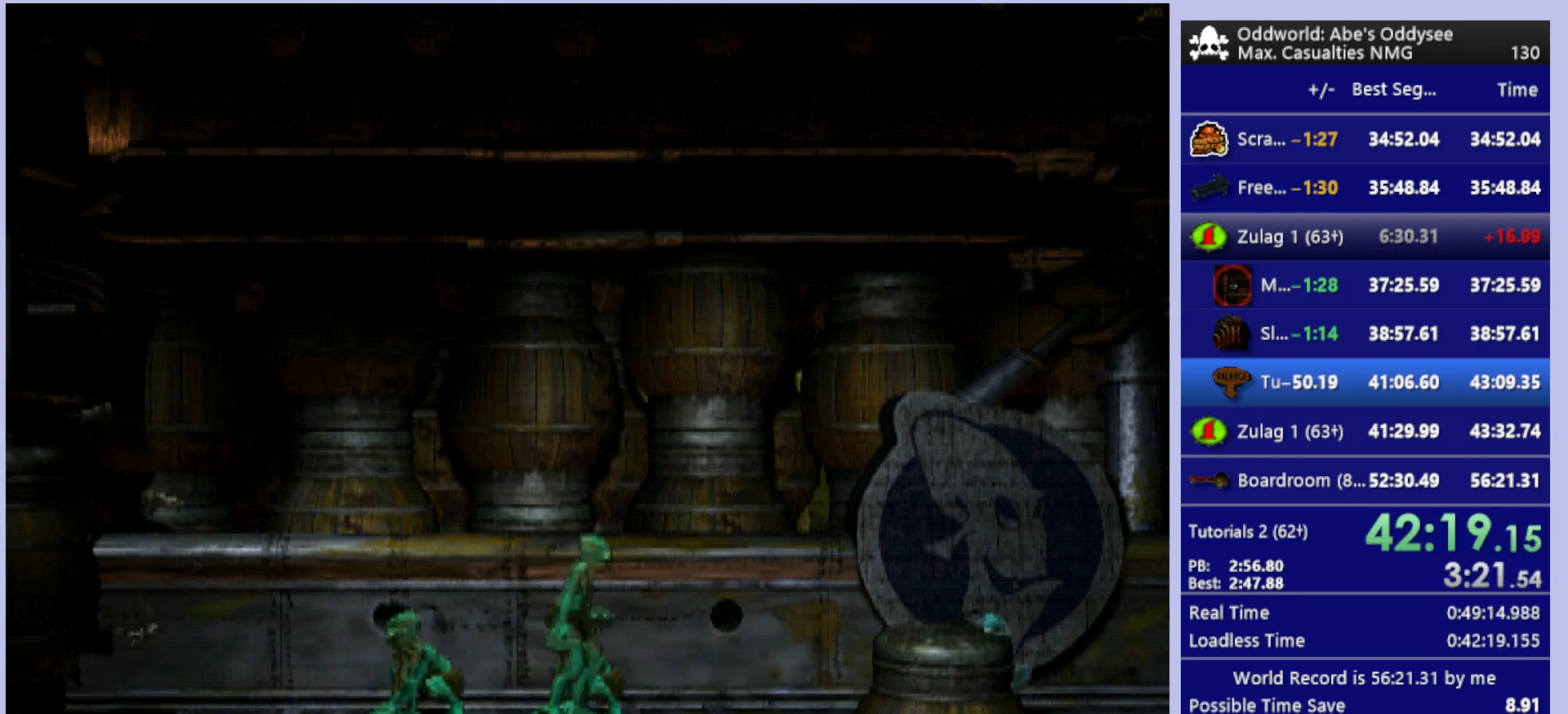
{"buttons": ["CIRCLE"], "left_stick": "center", "events": [[133, "DPAD_LEFT", "up"], [367, "CIRCLE", "down"]]}
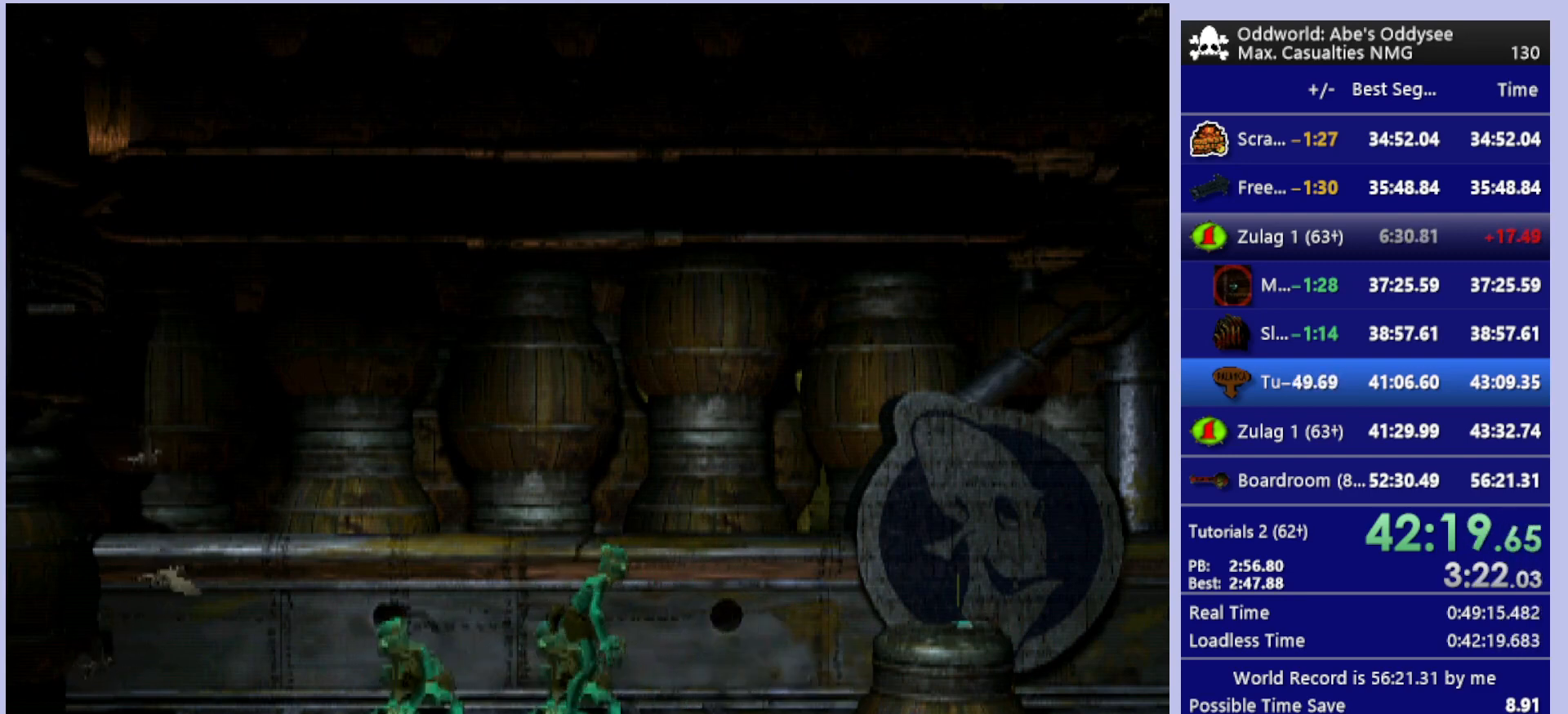
{"buttons": ["CIRCLE"], "left_stick": "center", "events": [[233, "DPAD_LEFT", "down"], [400, "DPAD_LEFT", "up"]]}
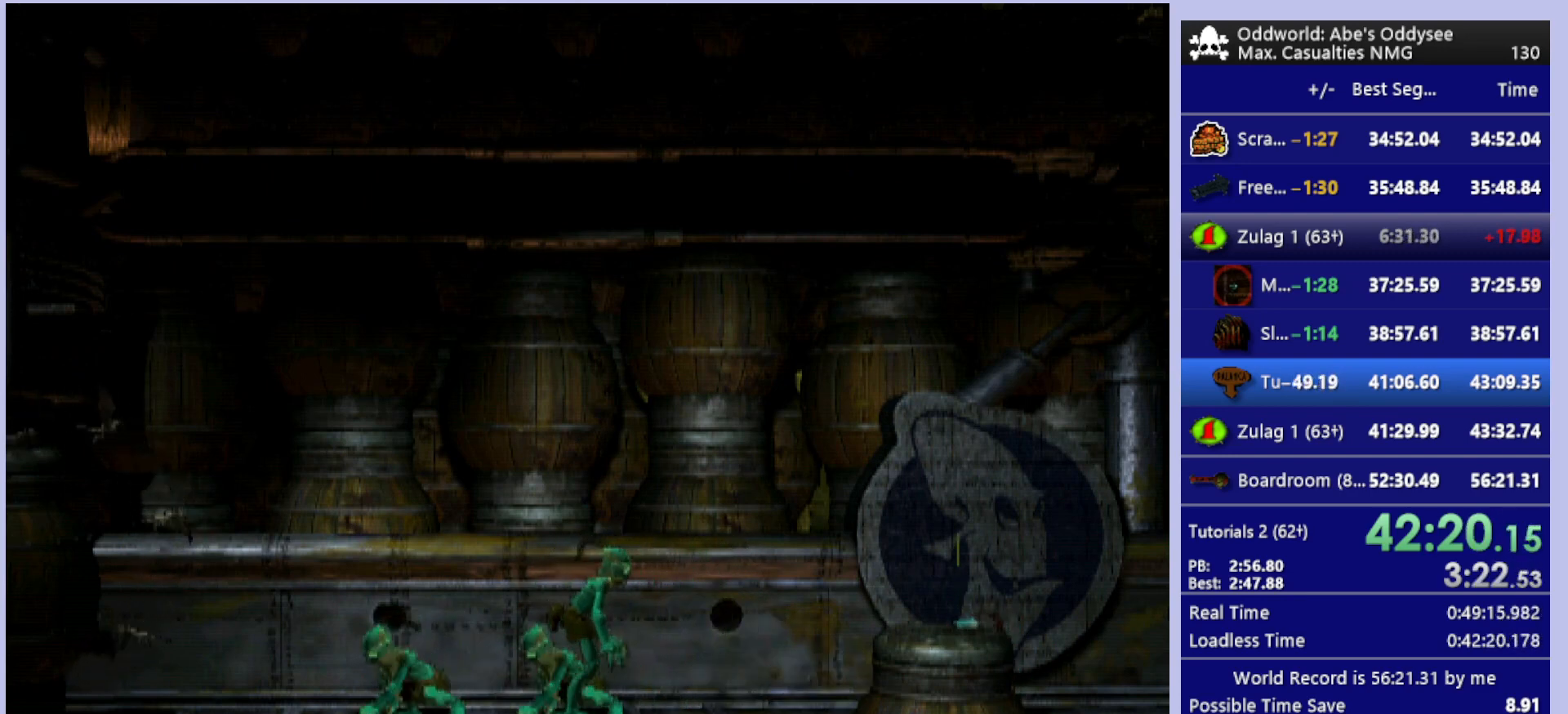
{"buttons": ["L2"], "left_stick": "center", "events": [[33, "CIRCLE", "up"], [233, "L2", "down"]]}
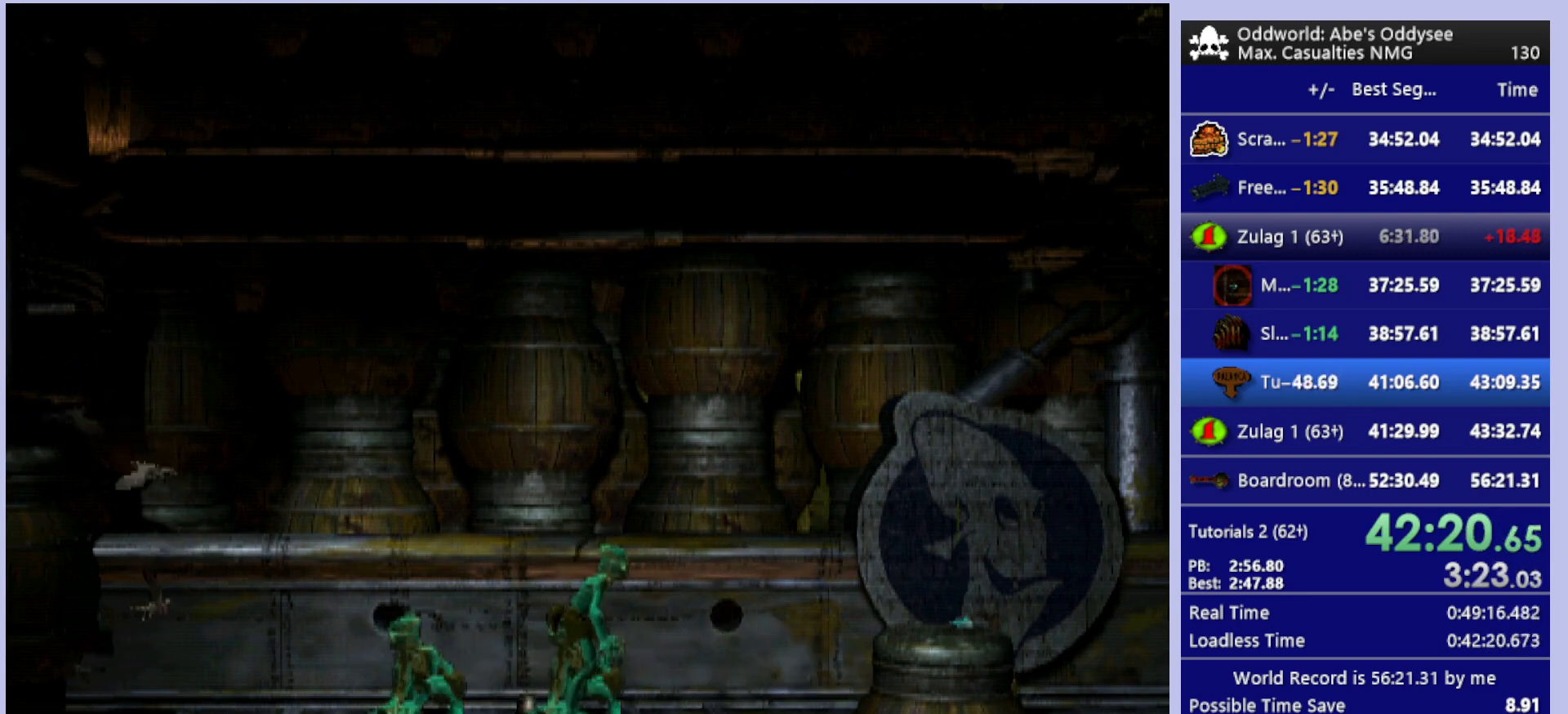
{"buttons": [], "left_stick": "center", "events": [[33, "TRIANGLE", "down"], [300, "TRIANGLE", "up"], [367, "L2", "up"]]}
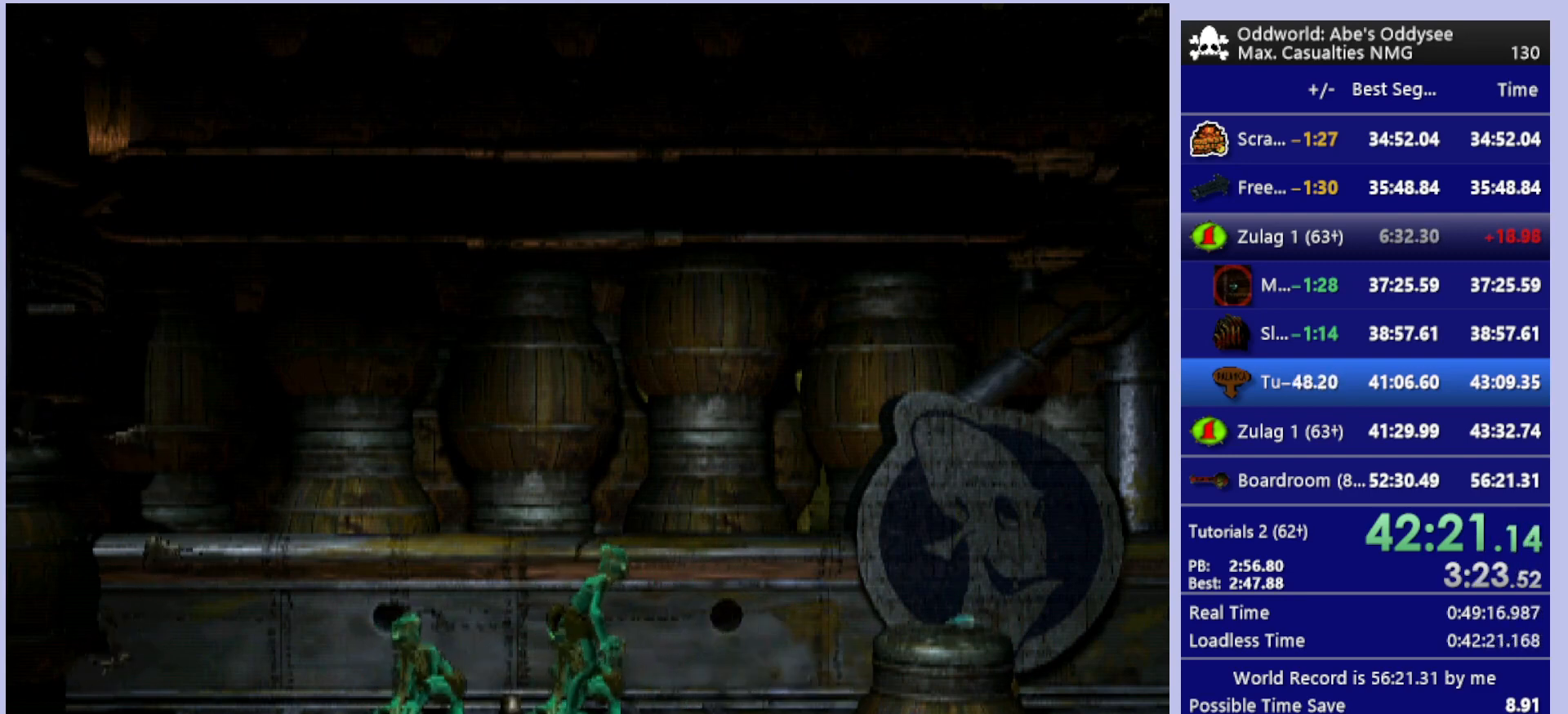
{"buttons": [], "left_stick": "center", "events": []}
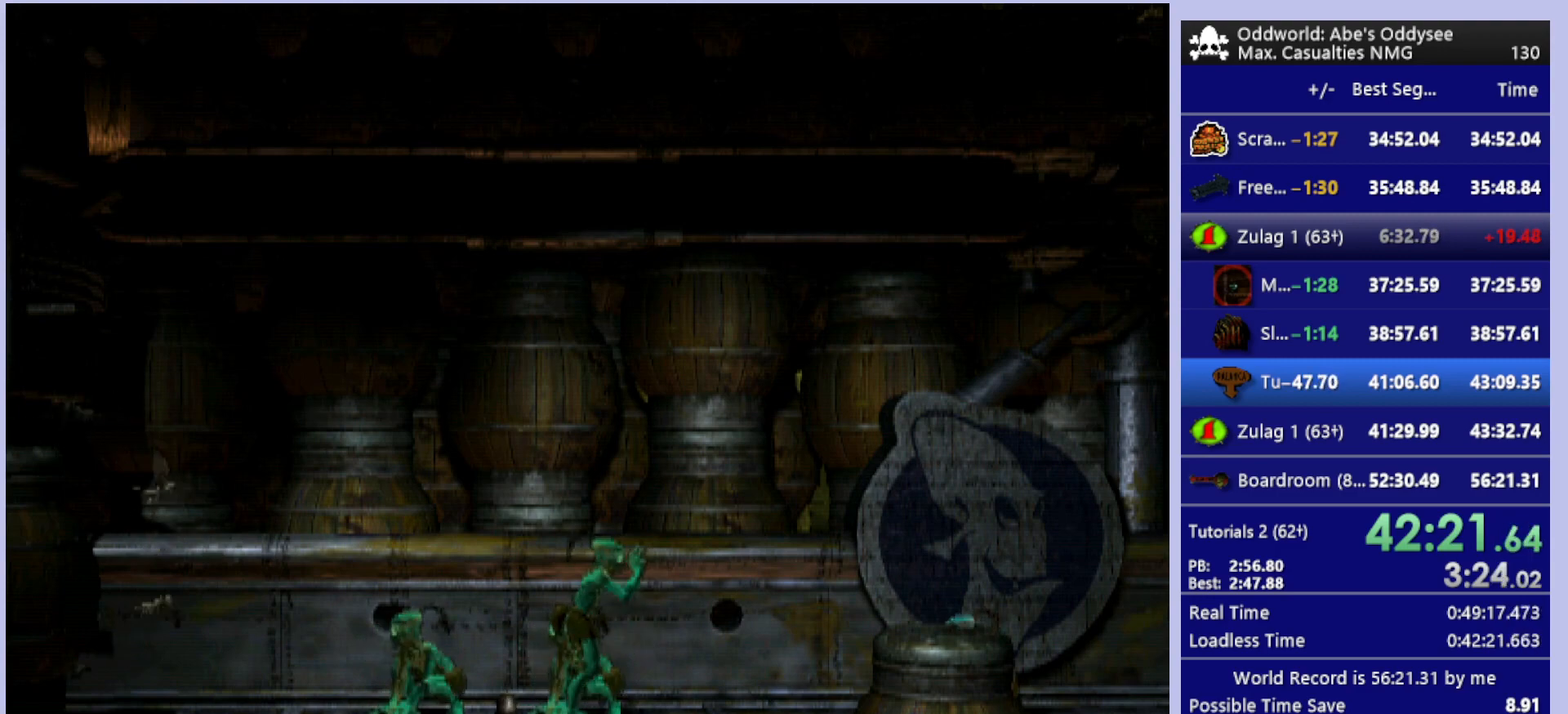
{"buttons": [], "left_stick": "center", "events": []}
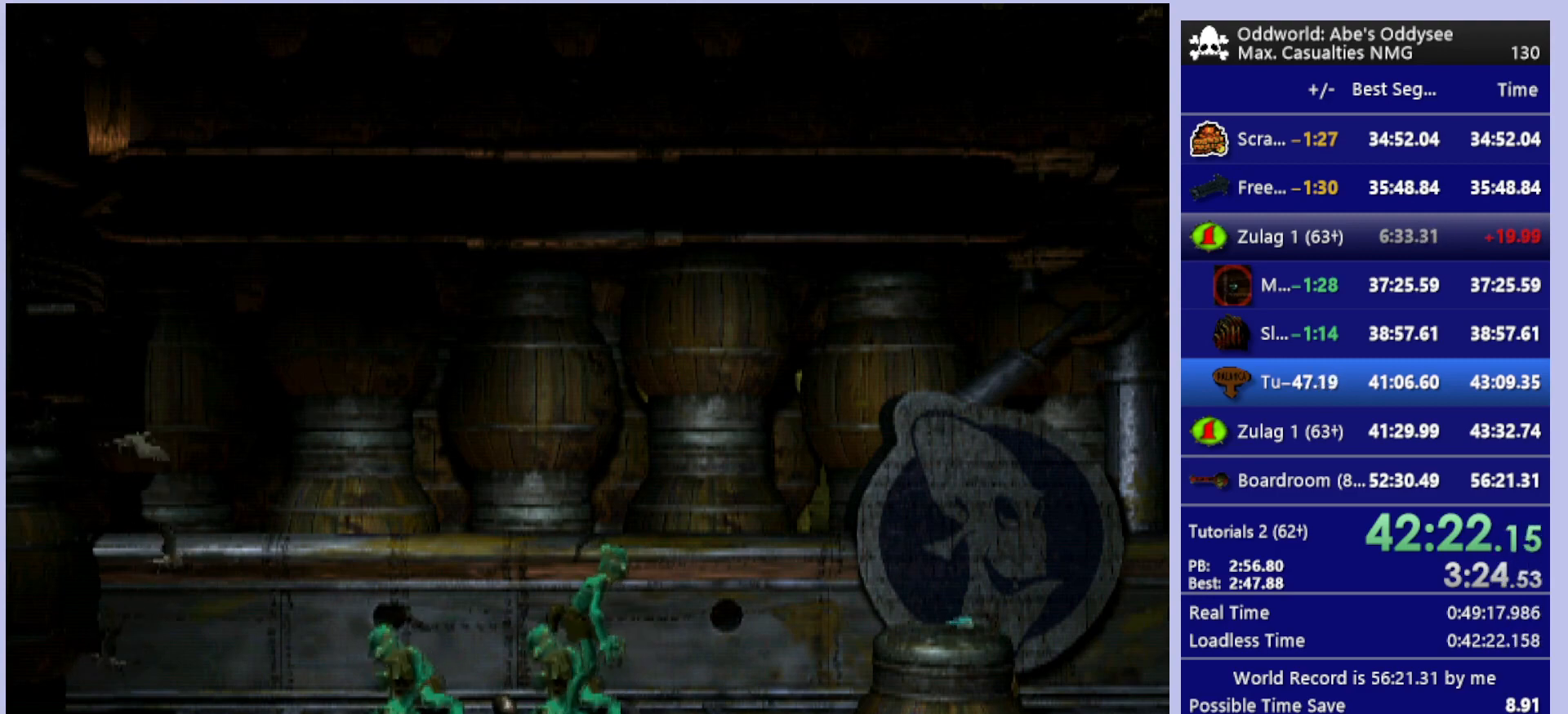
{"buttons": [], "left_stick": "center", "events": []}
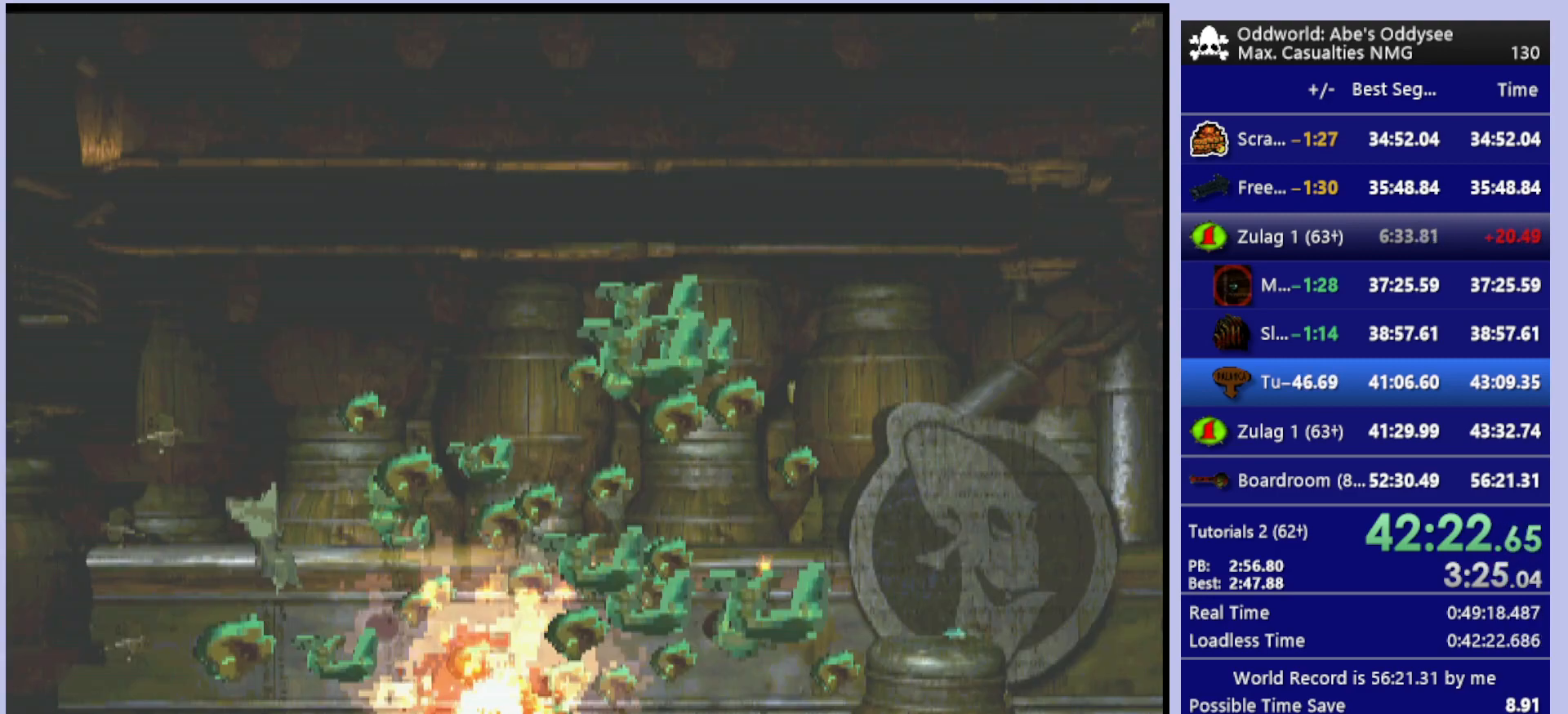
{"buttons": ["CROSS"], "left_stick": "center", "events": [[400, "CROSS", "down"]]}